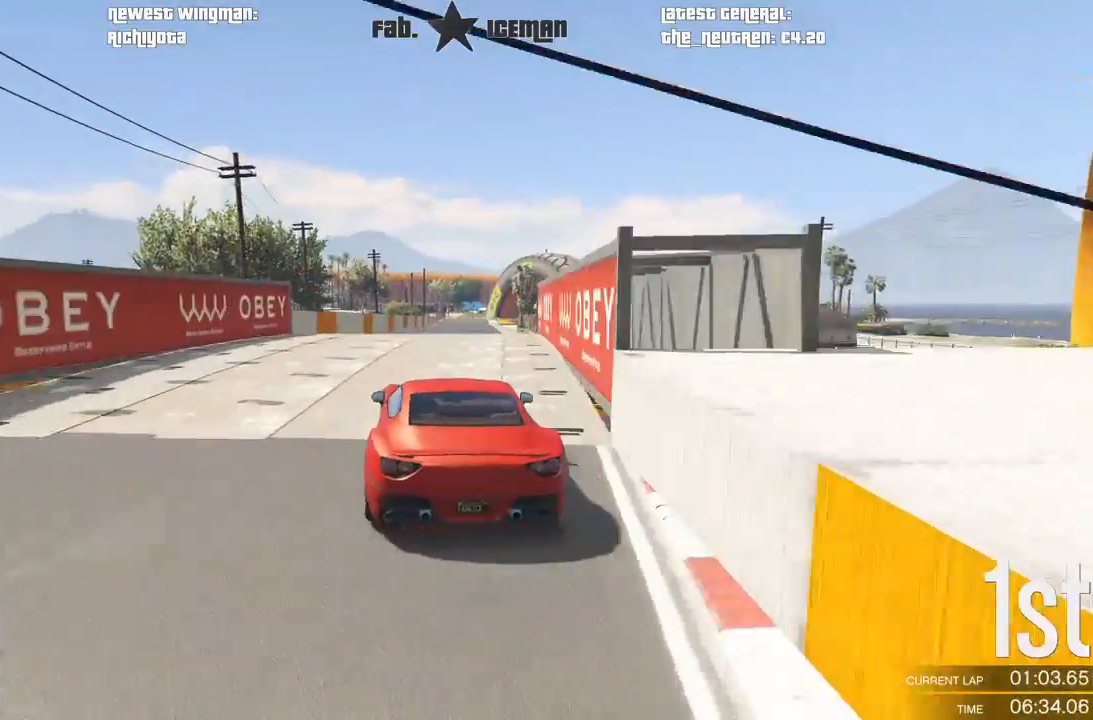
Gameplay with a controller (Xbox layout); each line is a JSON object with the inputs held at the frame after it. "events" lists button and stick changes between this image and that frame as [ms after this image, input, new state], when the widget could be followed in between. Not read: L3.
{"buttons": ["R2"], "left_stick": "center", "right_stick": "center", "events": [[125, "left_stick", "right"], [188, "left_stick", "center"]]}
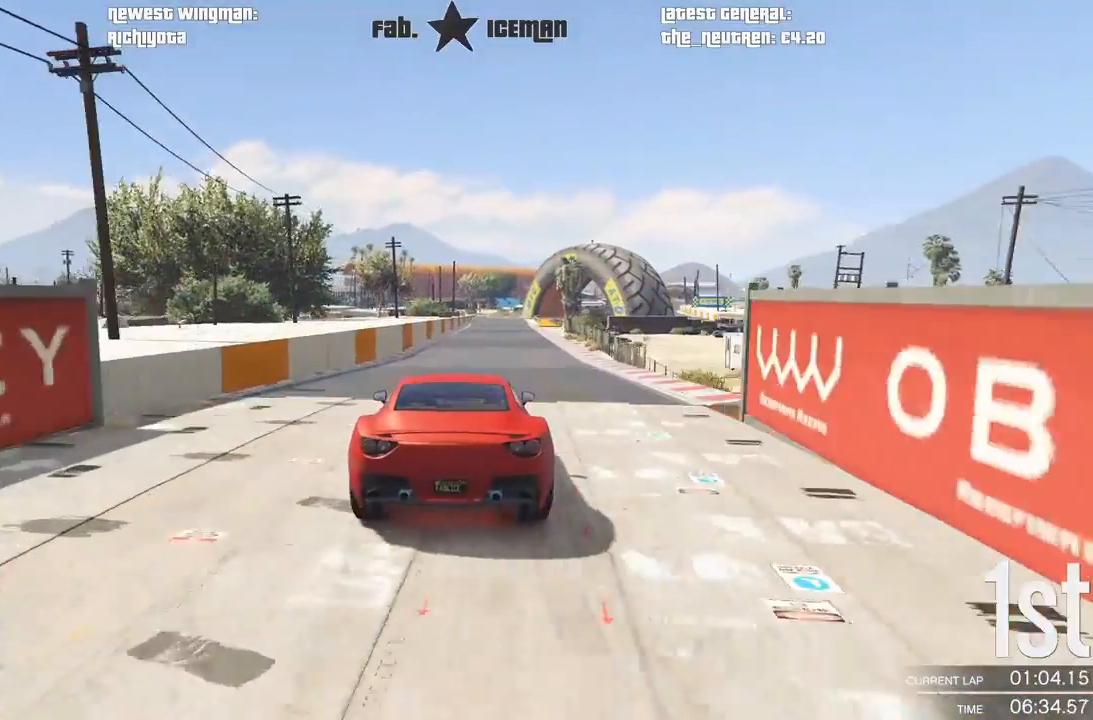
{"buttons": ["R2"], "left_stick": "center", "right_stick": "center", "events": []}
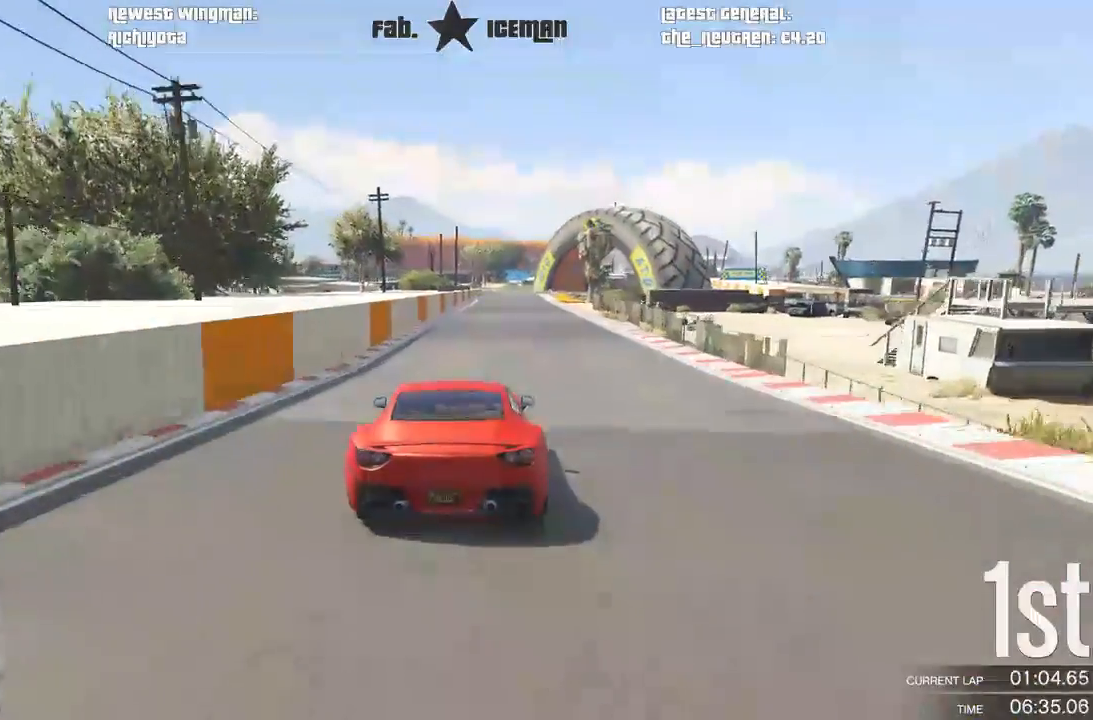
{"buttons": ["R2"], "left_stick": "center", "right_stick": "center", "events": []}
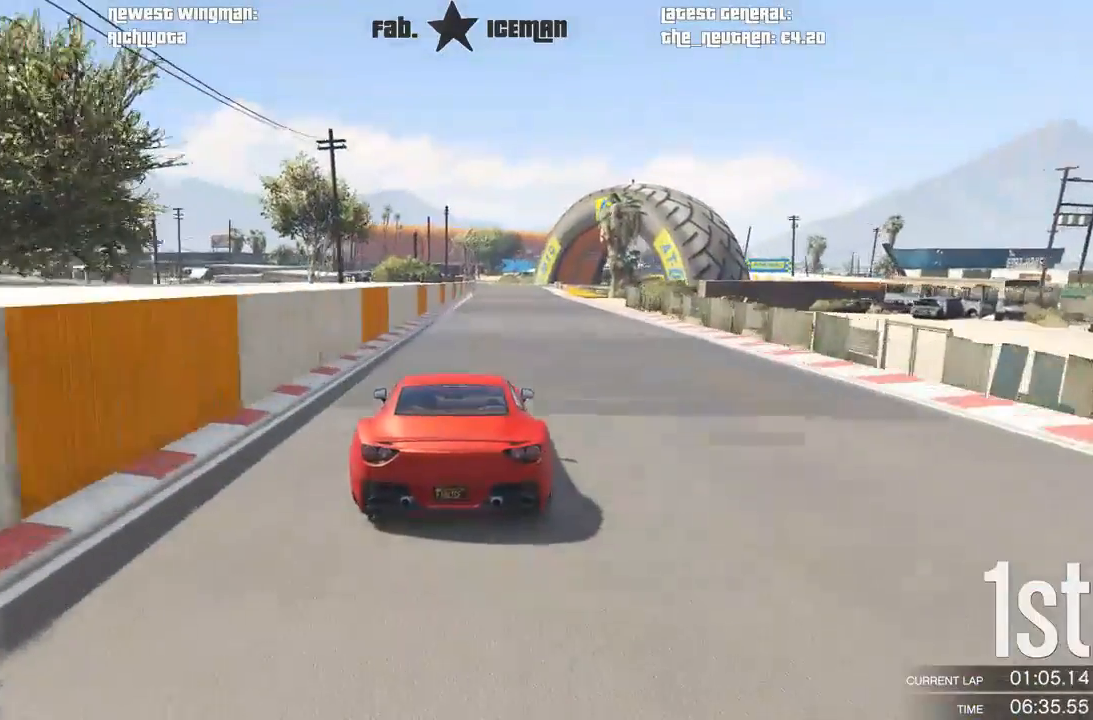
{"buttons": ["R2"], "left_stick": "center", "right_stick": "center", "events": []}
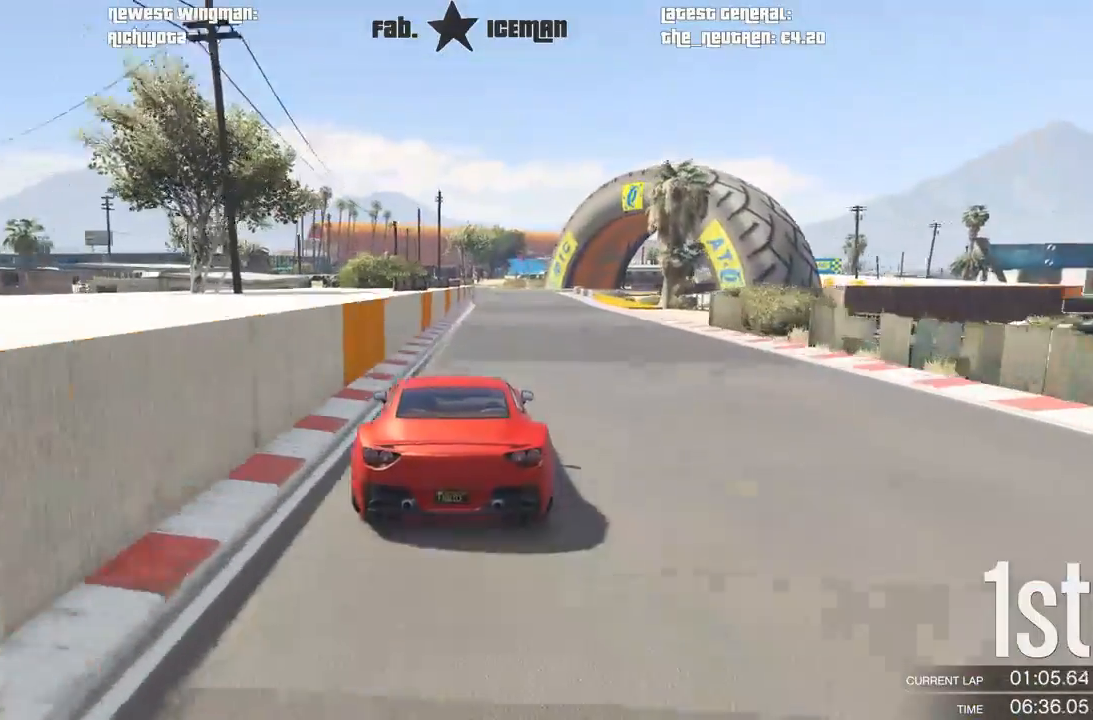
{"buttons": ["R2"], "left_stick": "center", "right_stick": "center", "events": []}
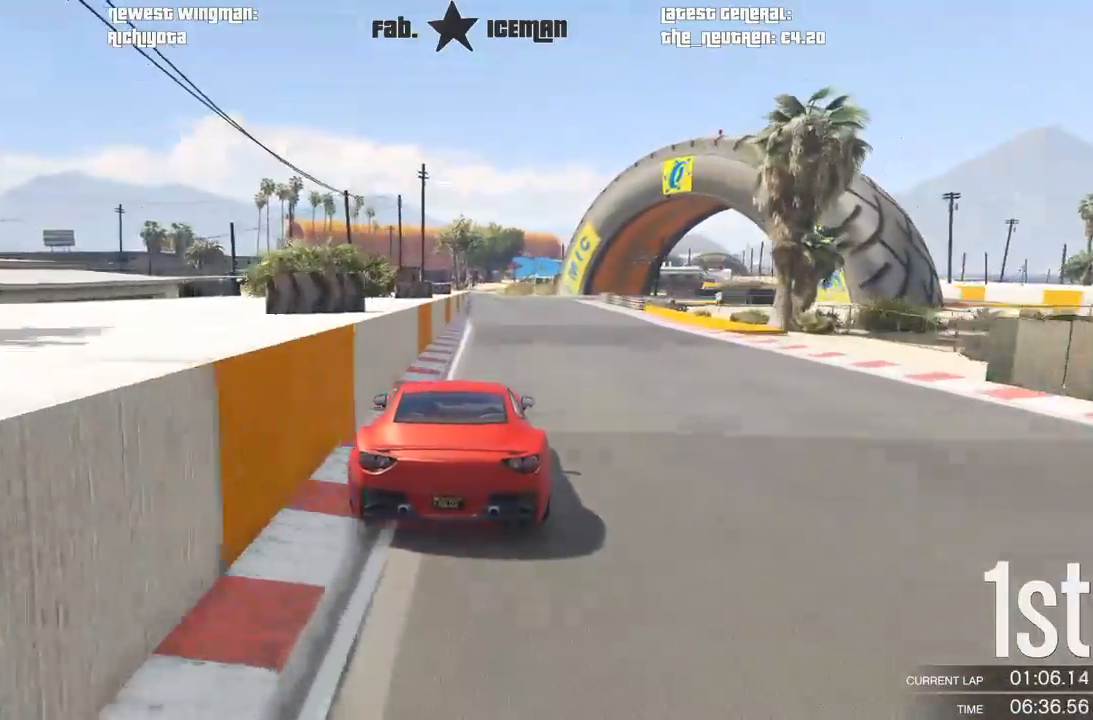
{"buttons": ["L2"], "left_stick": "center", "right_stick": "center", "events": [[438, "L2", "down"], [458, "R2", "up"]]}
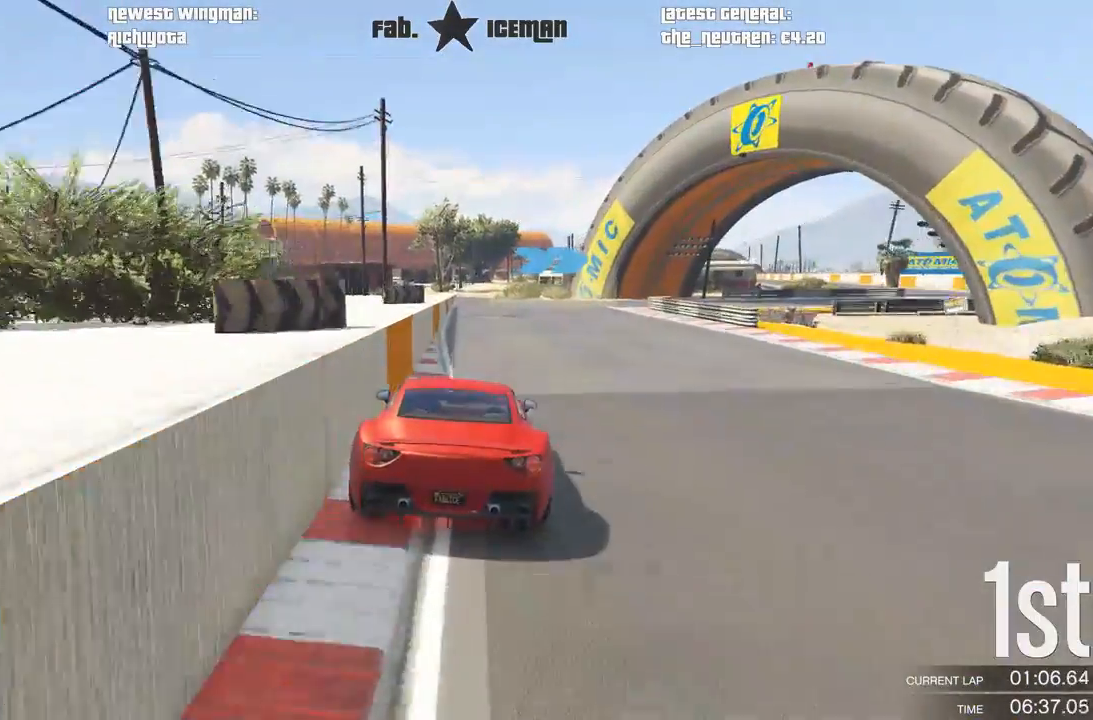
{"buttons": ["L2"], "left_stick": "right", "right_stick": "center", "events": [[62, "left_stick", "right"], [208, "left_stick", "center"], [354, "left_stick", "right"]]}
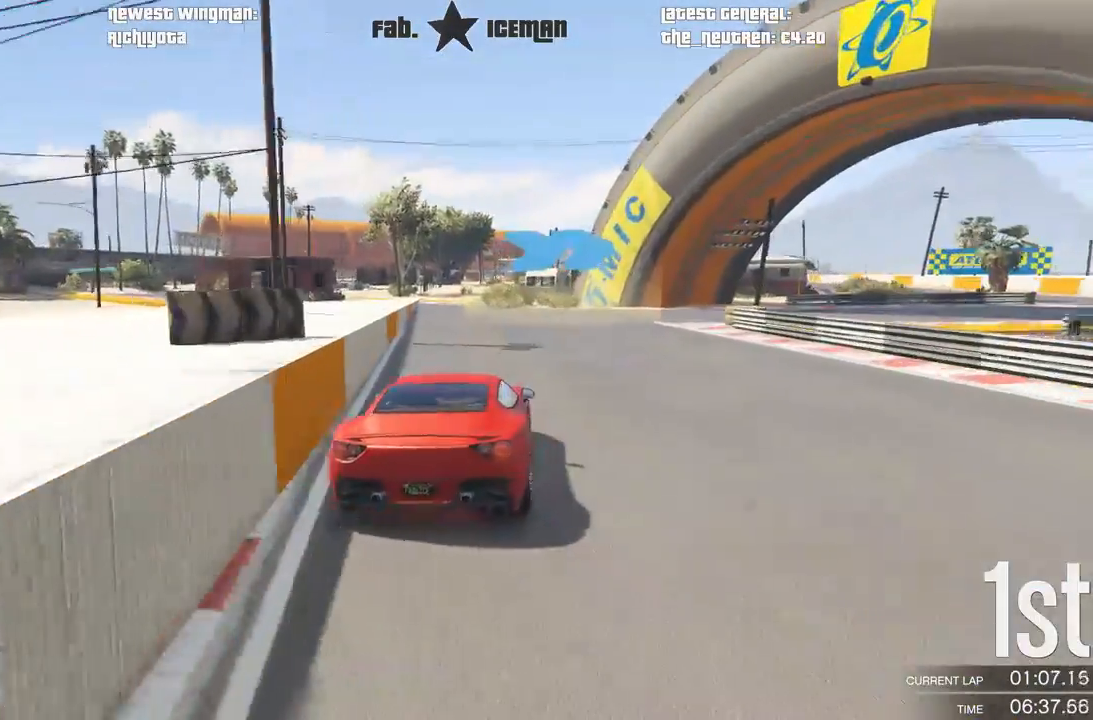
{"buttons": [], "left_stick": "right", "right_stick": "center", "events": [[42, "L2", "up"]]}
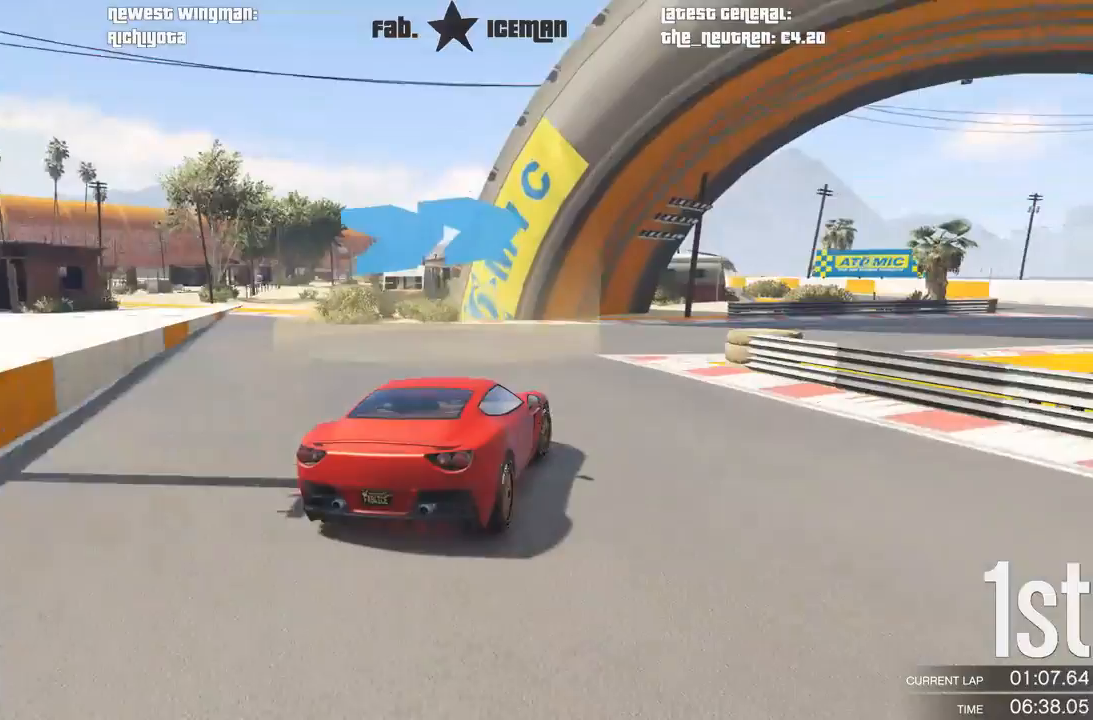
{"buttons": ["R2"], "left_stick": "right", "right_stick": "center", "events": [[333, "R2", "down"]]}
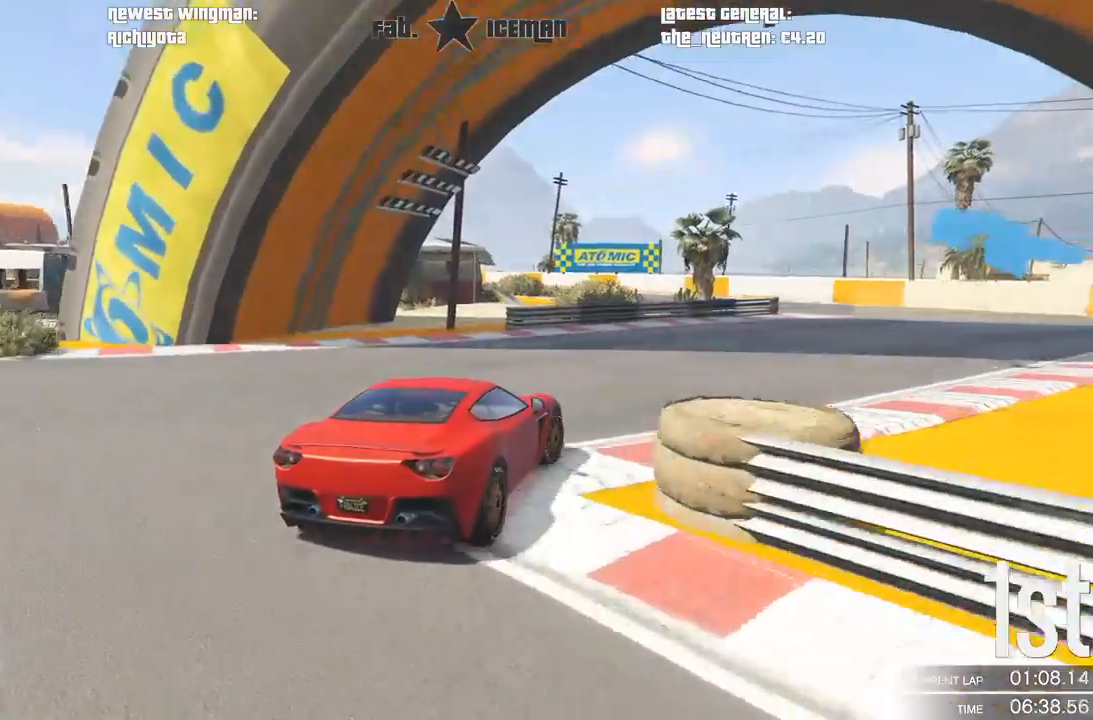
{"buttons": ["R2"], "left_stick": "left", "right_stick": "center", "events": [[375, "left_stick", "center"], [500, "left_stick", "left"]]}
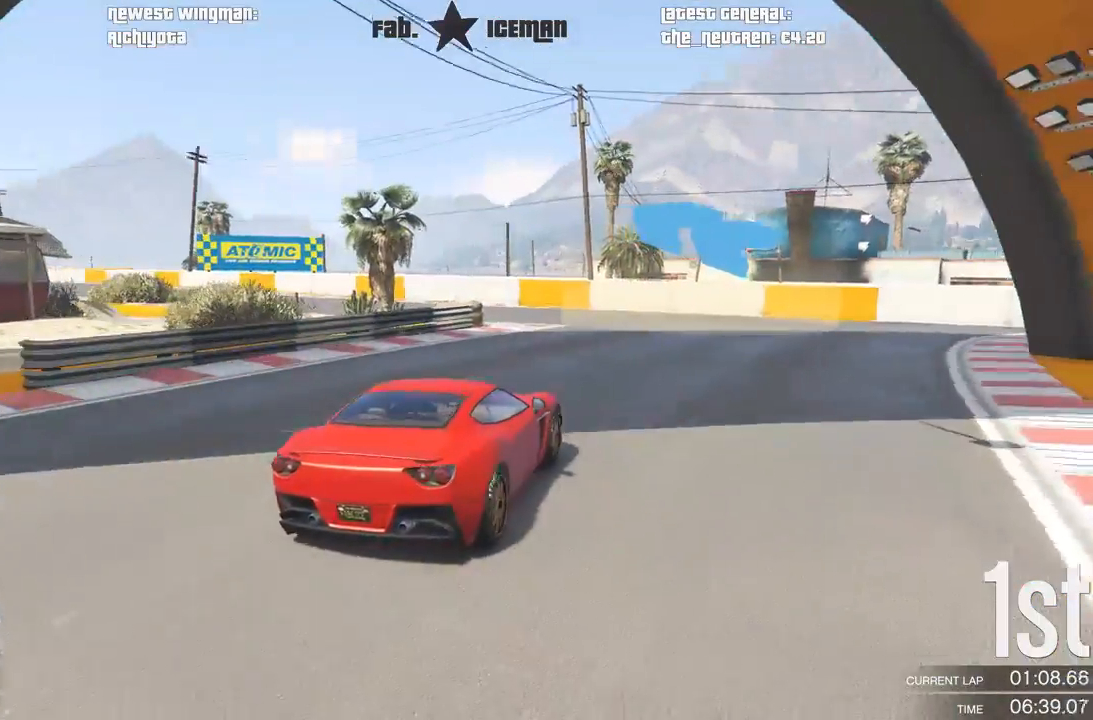
{"buttons": ["R2"], "left_stick": "down-left", "right_stick": "center", "events": [[42, "left_stick", "down-left"]]}
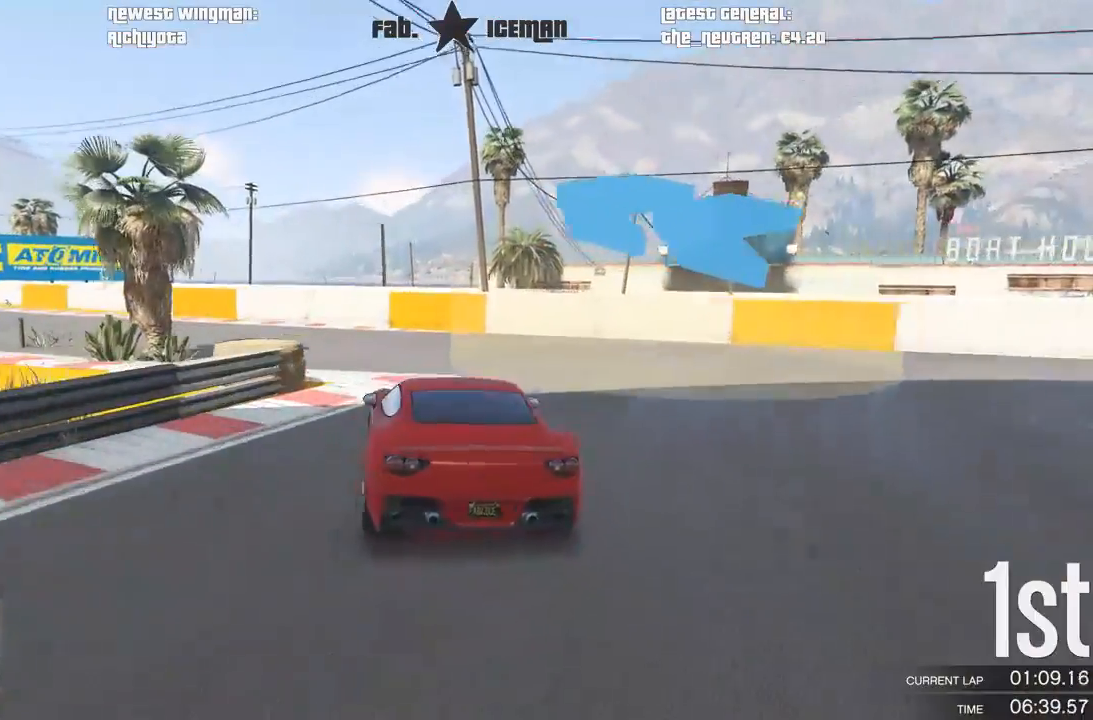
{"buttons": ["R2"], "left_stick": "down-left", "right_stick": "center", "events": []}
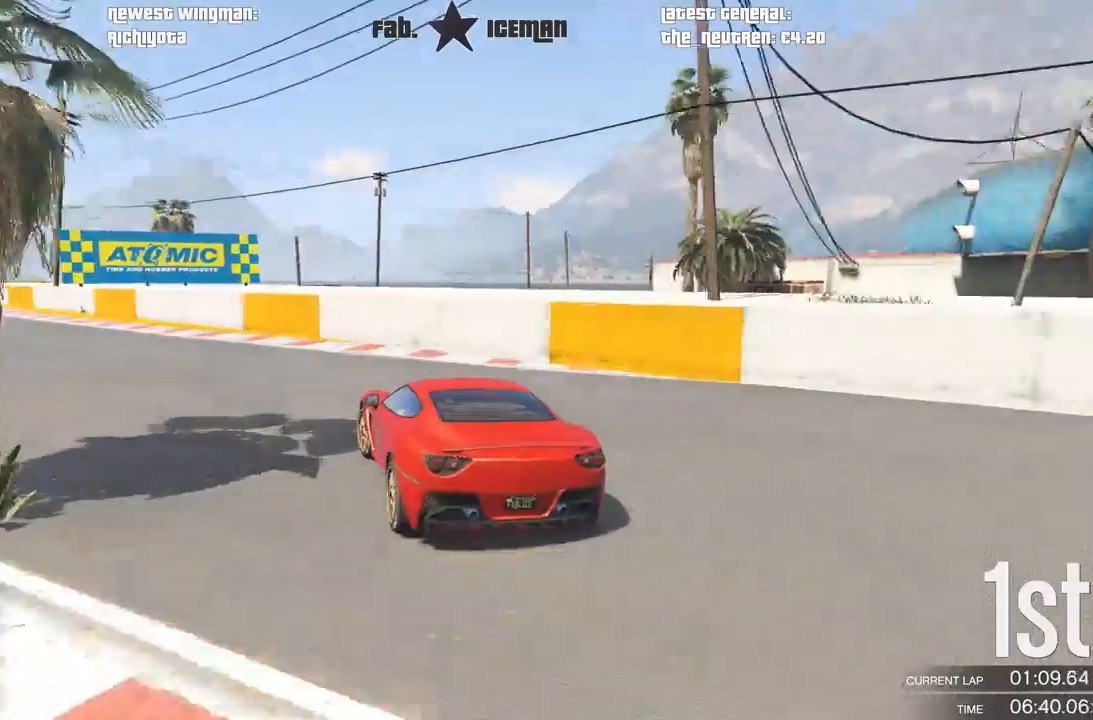
{"buttons": ["R2"], "left_stick": "down-left", "right_stick": "center", "events": []}
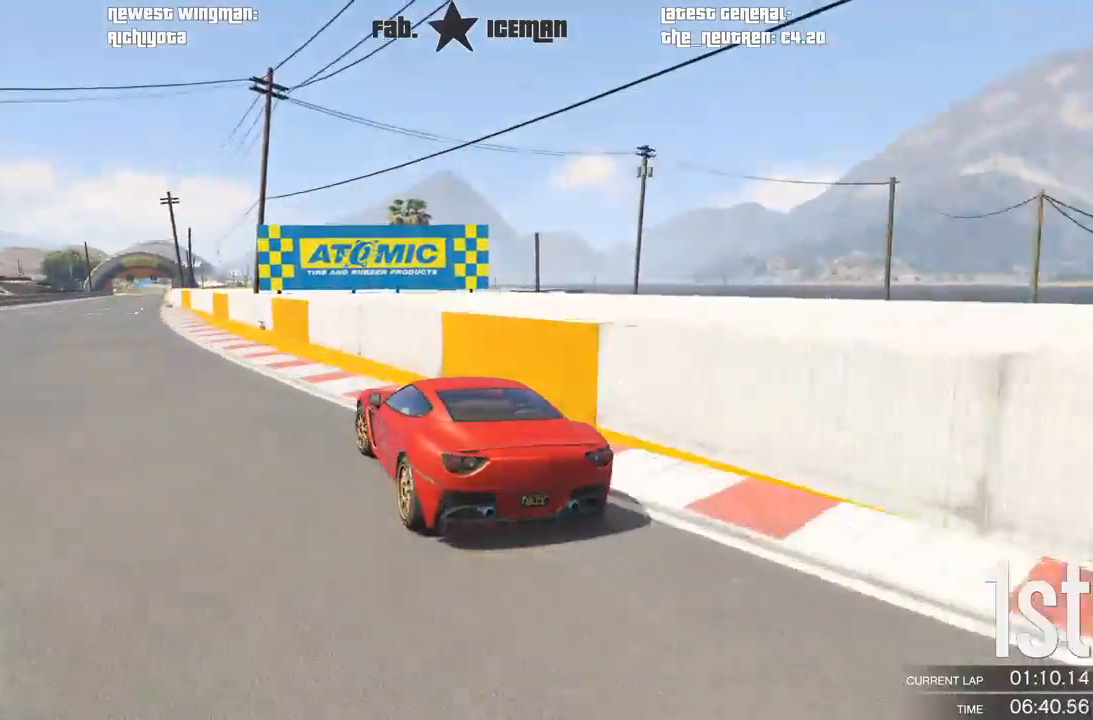
{"buttons": ["R2"], "left_stick": "right", "right_stick": "center", "events": [[83, "left_stick", "center"], [250, "left_stick", "down-left"], [375, "left_stick", "center"], [479, "left_stick", "right"]]}
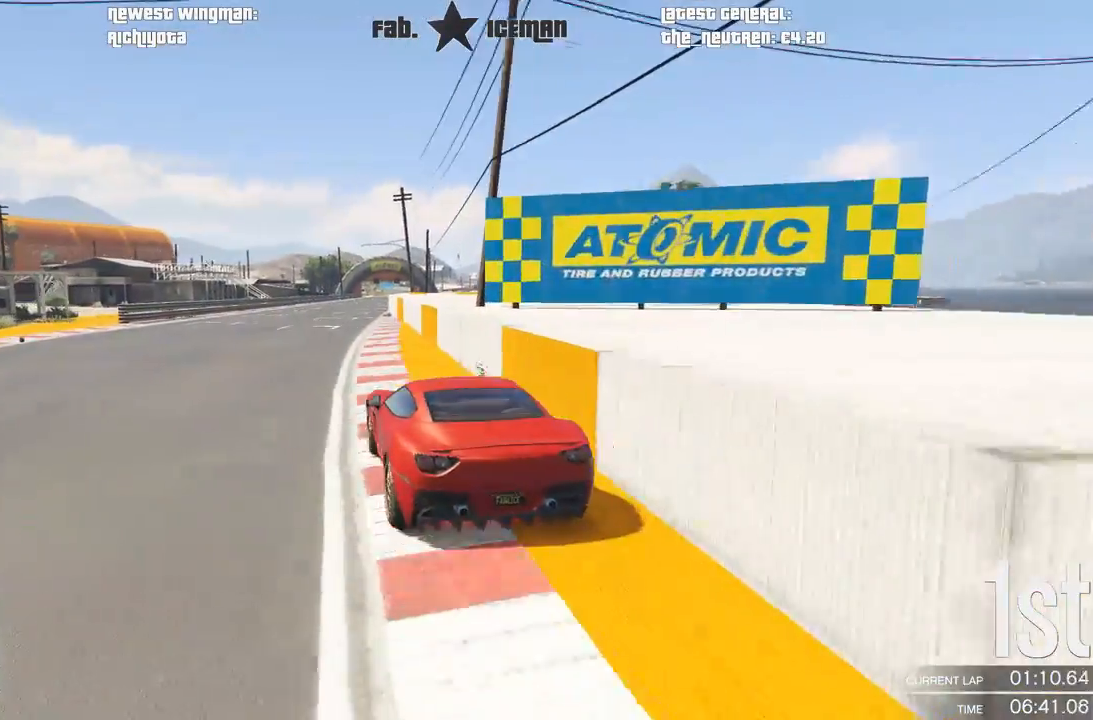
{"buttons": ["R2"], "left_stick": "center", "right_stick": "center", "events": [[83, "left_stick", "center"]]}
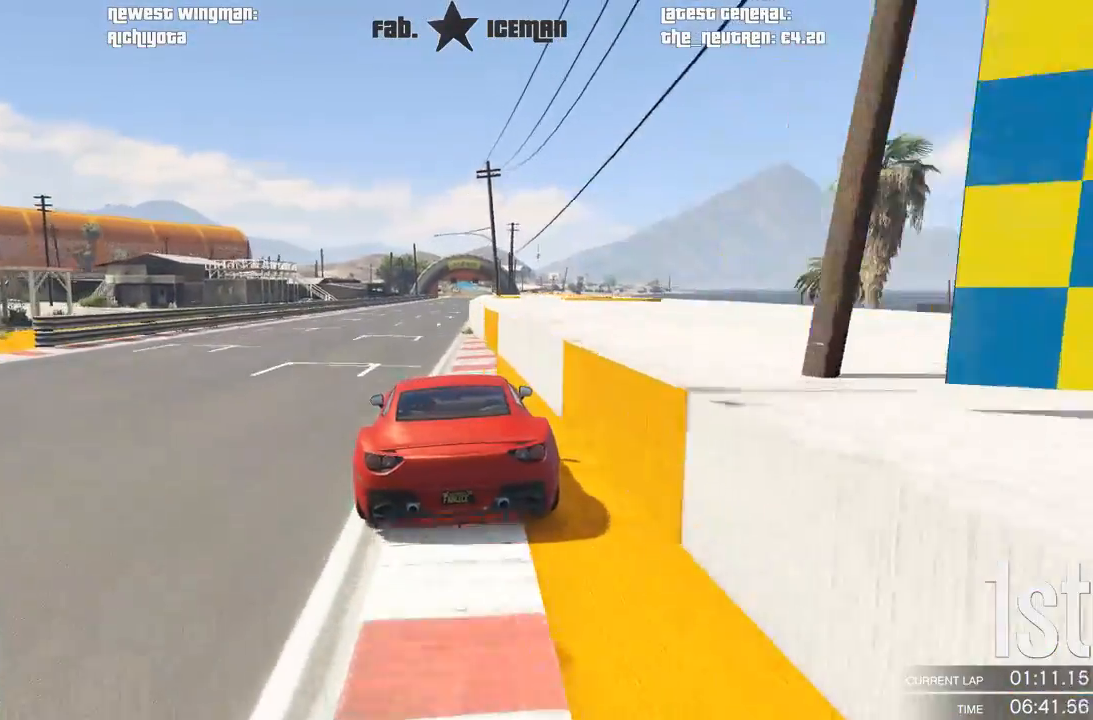
{"buttons": ["R2"], "left_stick": "center", "right_stick": "center", "events": []}
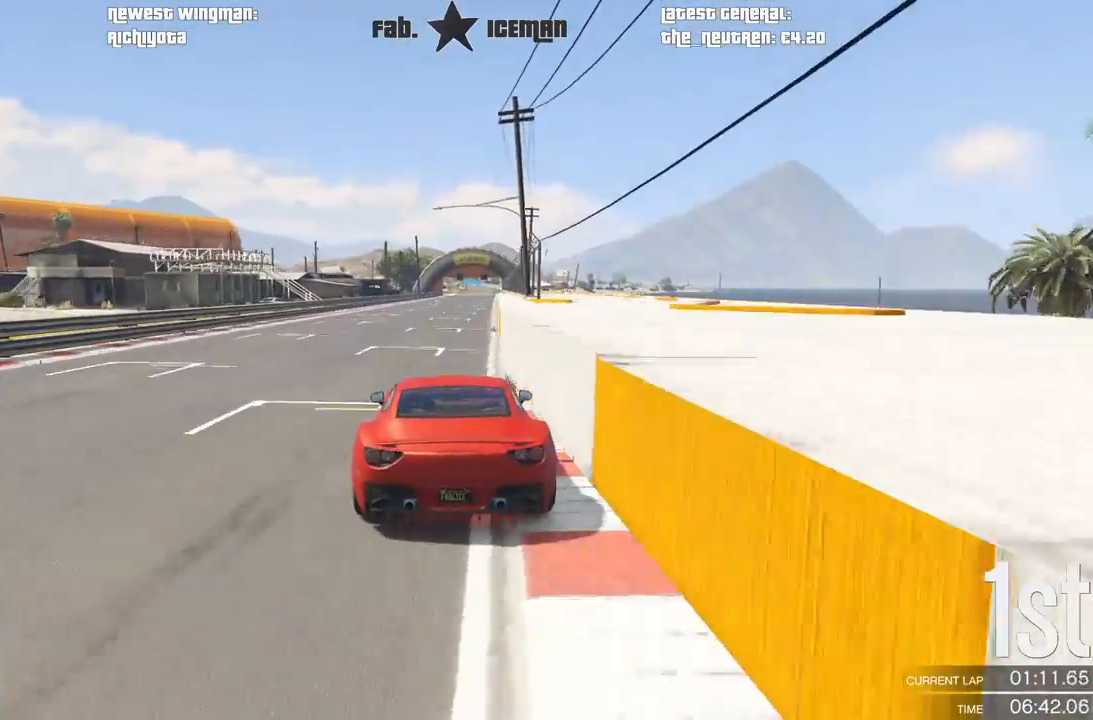
{"buttons": ["R2", "R3"], "left_stick": "center", "right_stick": "center", "events": [[292, "left_stick", "right"], [396, "left_stick", "center"], [479, "R3", "down"]]}
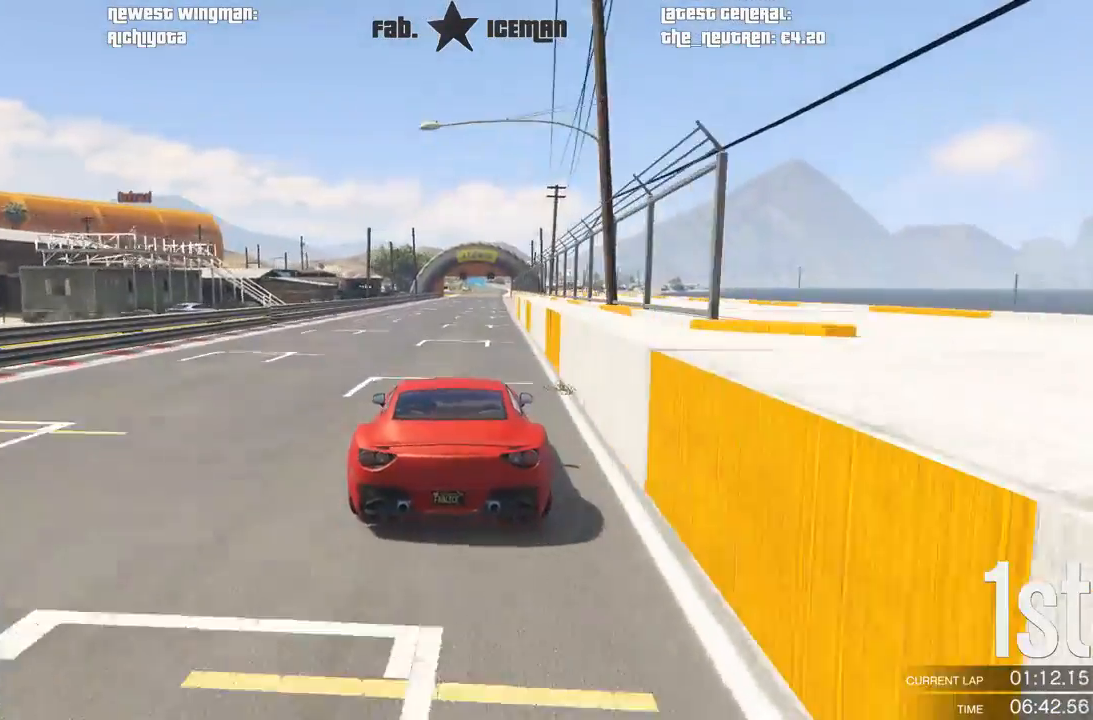
{"buttons": ["R2"], "left_stick": "center", "right_stick": "center", "events": [[250, "left_stick", "right"], [333, "left_stick", "center"], [458, "R3", "up"]]}
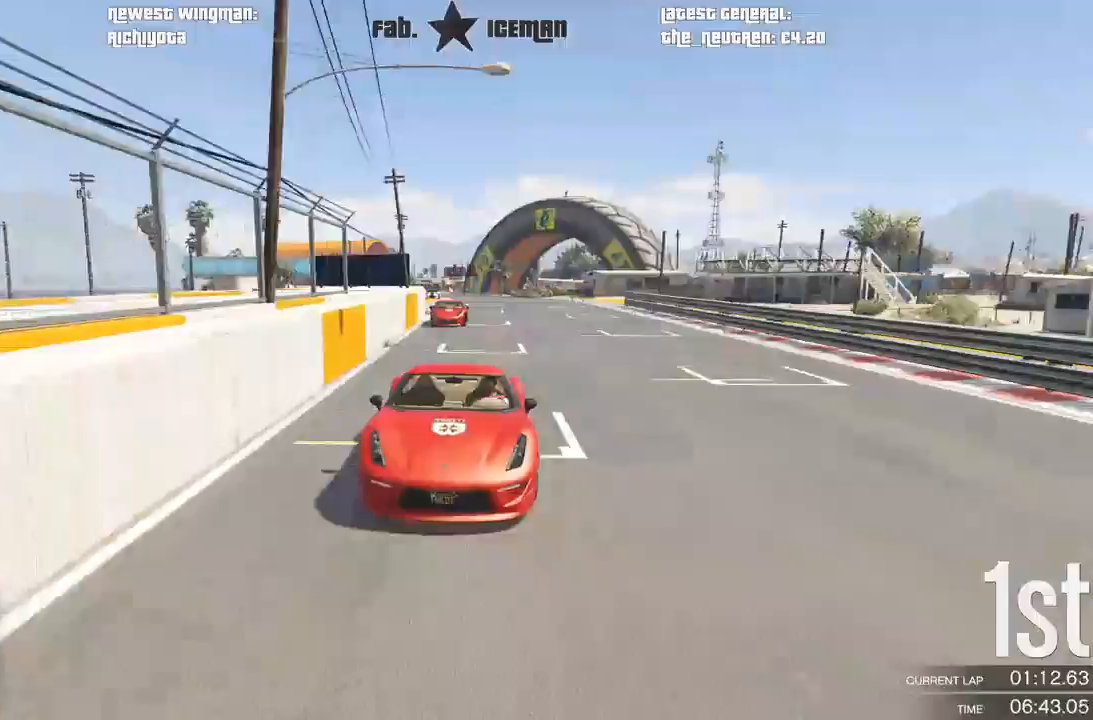
{"buttons": ["R2"], "left_stick": "center", "right_stick": "center", "events": []}
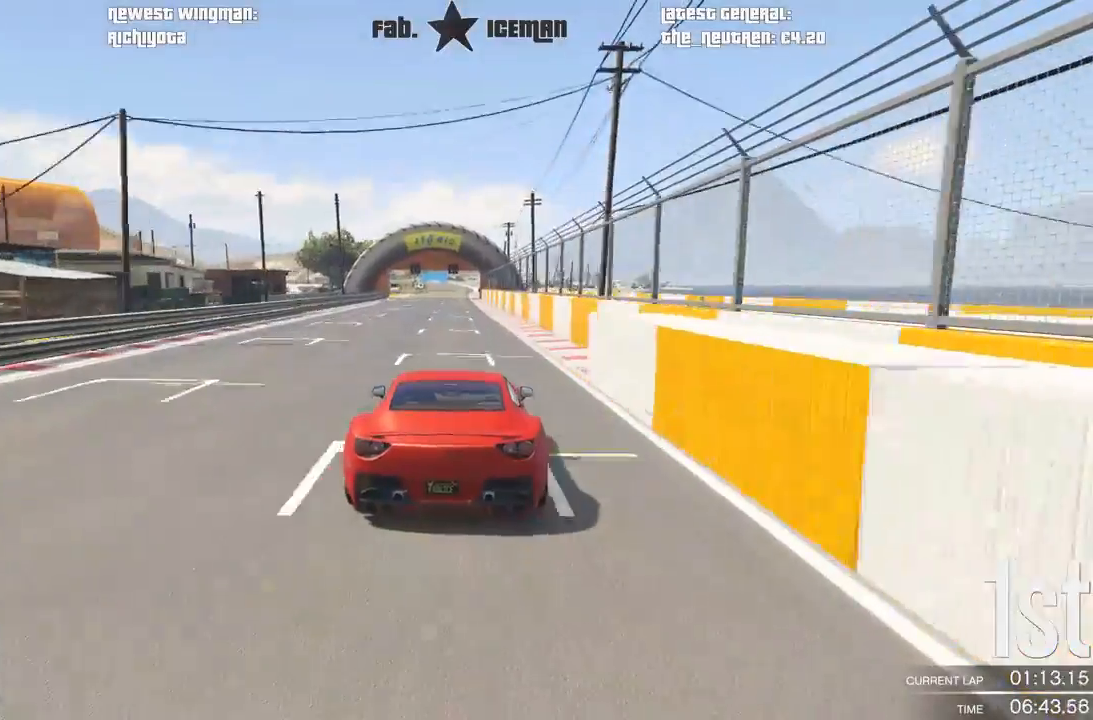
{"buttons": ["R2"], "left_stick": "center", "right_stick": "center", "events": []}
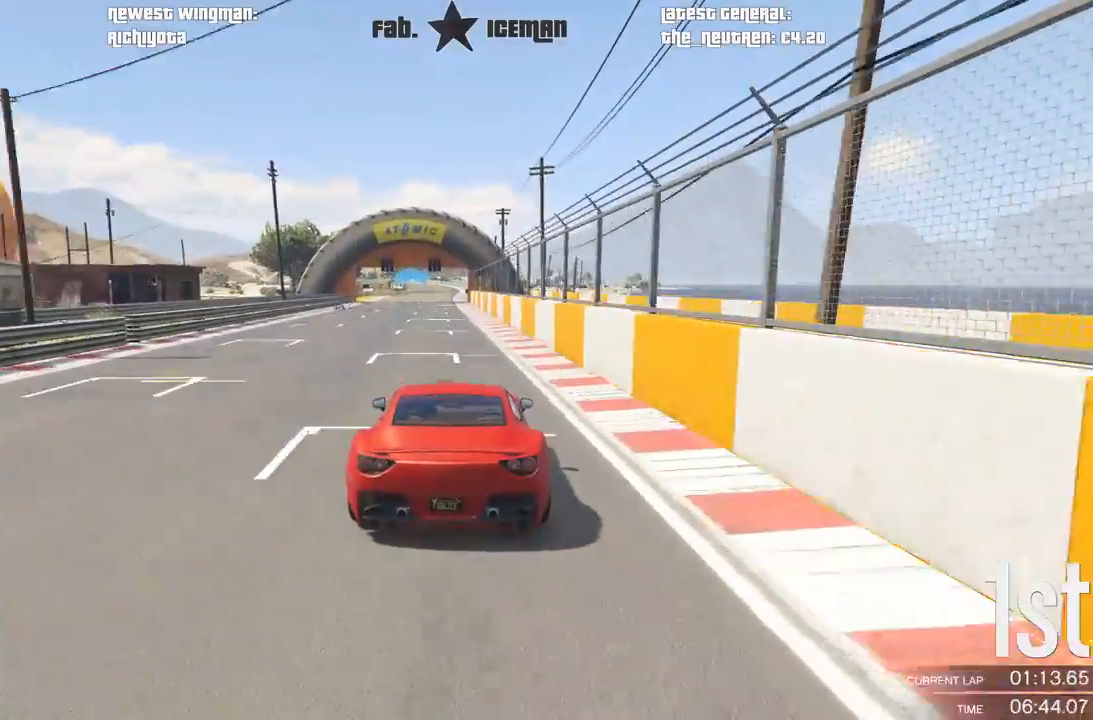
{"buttons": ["R2"], "left_stick": "center", "right_stick": "center", "events": []}
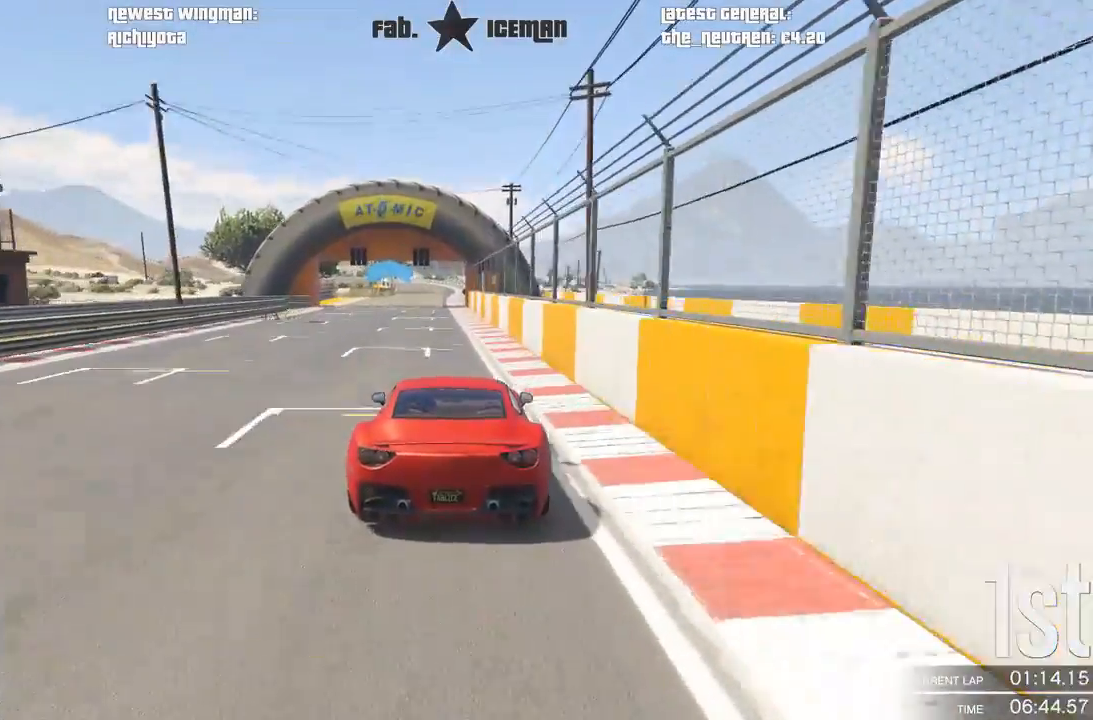
{"buttons": ["R2"], "left_stick": "center", "right_stick": "center", "events": [[375, "left_stick", "down-left"], [500, "left_stick", "center"]]}
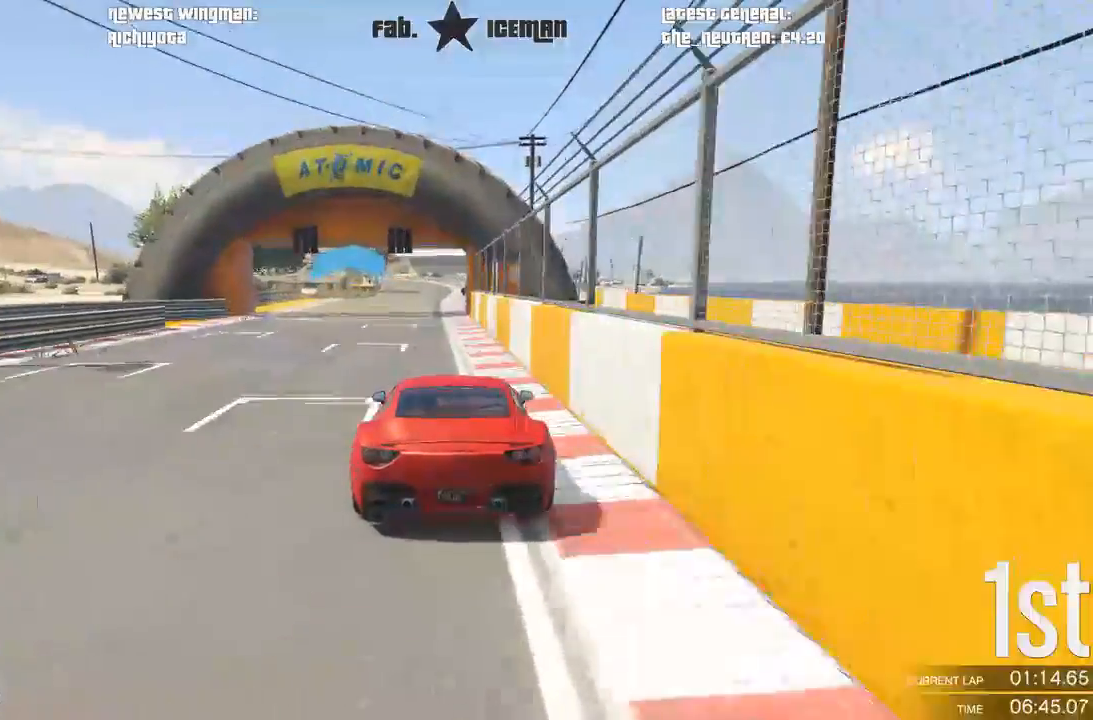
{"buttons": ["R2"], "left_stick": "center", "right_stick": "center", "events": [[146, "left_stick", "down-left"], [250, "left_stick", "center"]]}
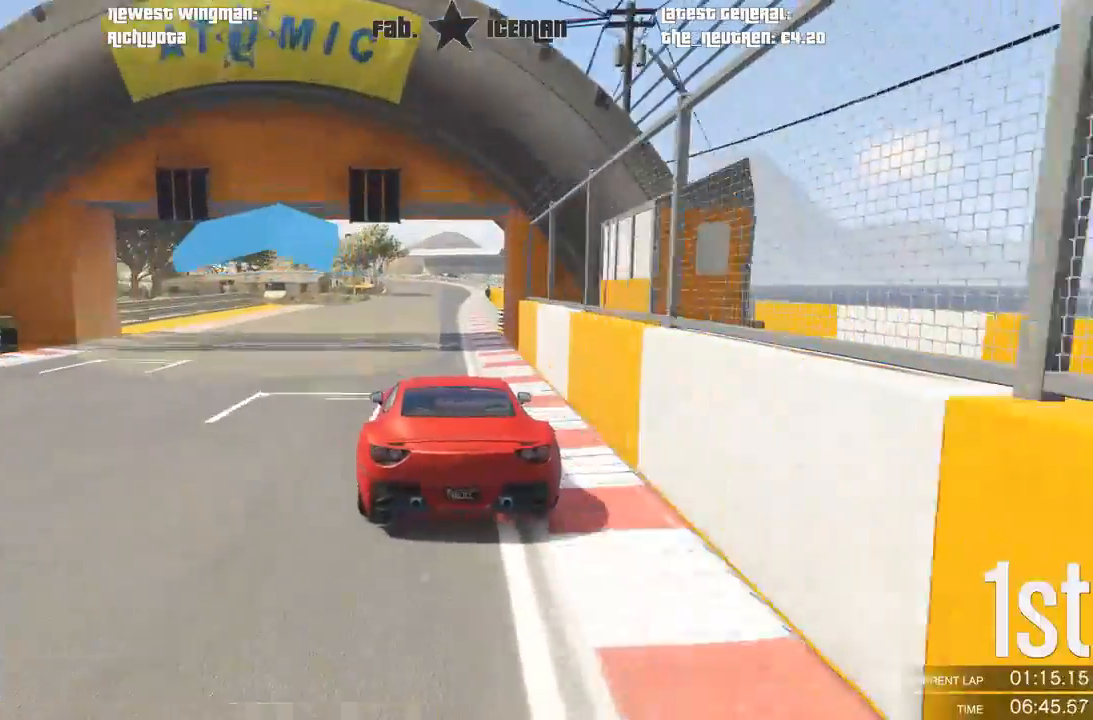
{"buttons": ["R2"], "left_stick": "center", "right_stick": "center", "events": [[62, "left_stick", "down-left"], [167, "left_stick", "center"]]}
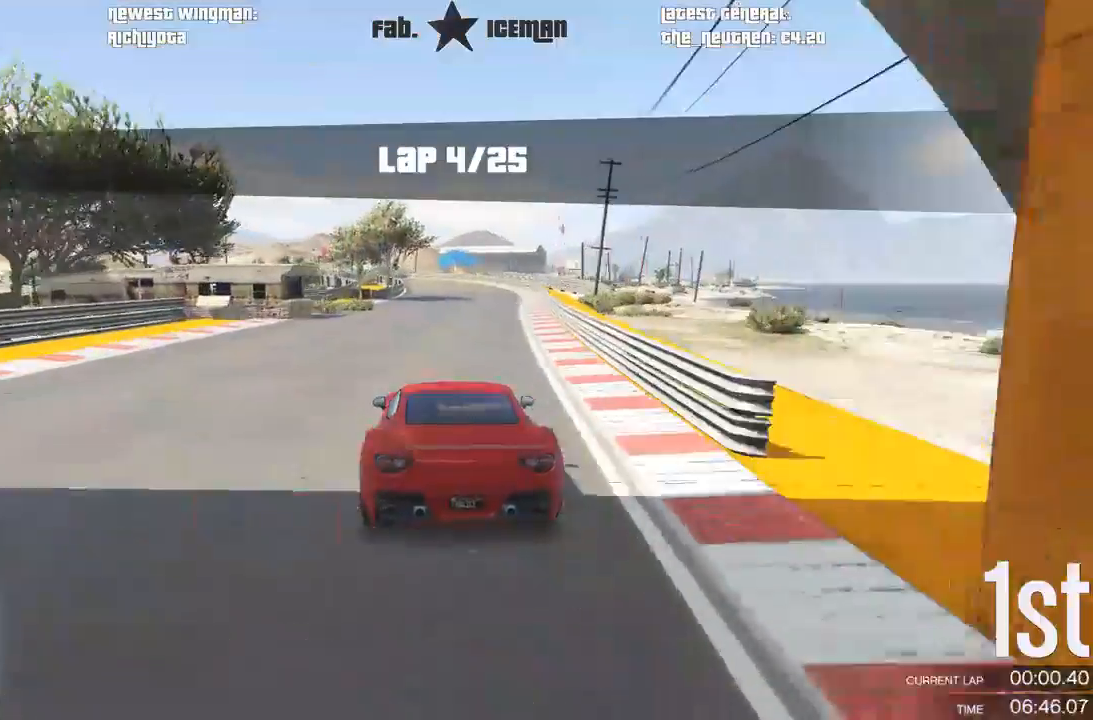
{"buttons": ["R2"], "left_stick": "center", "right_stick": "center", "events": []}
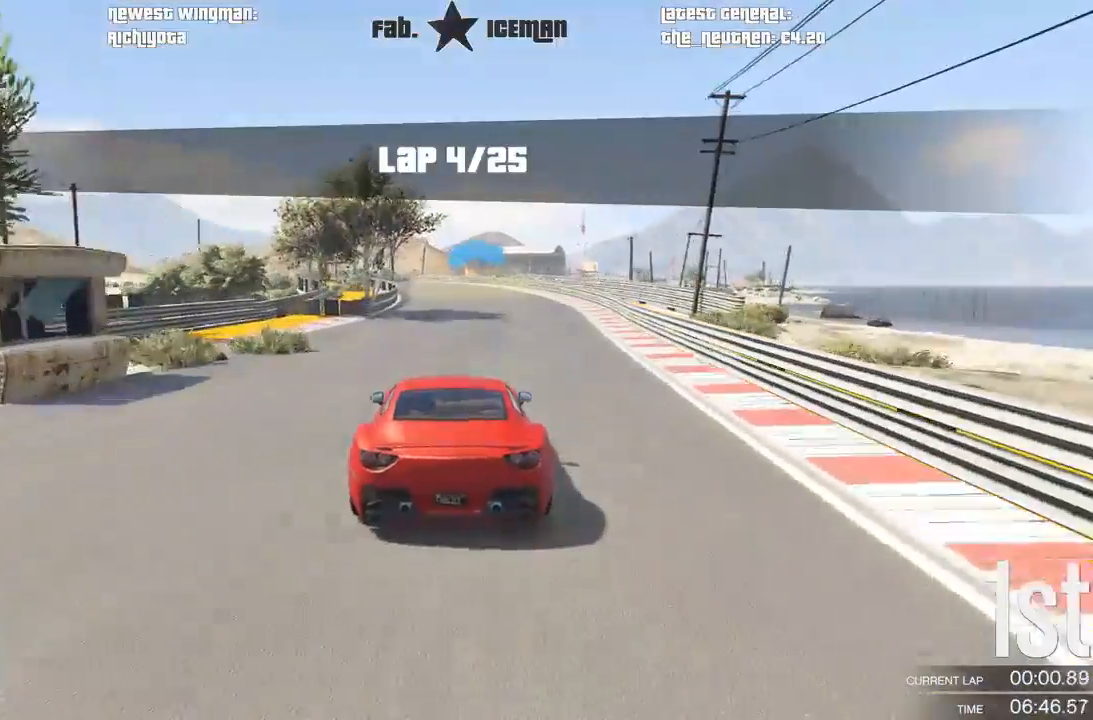
{"buttons": ["R2"], "left_stick": "down-left", "right_stick": "center", "events": [[83, "left_stick", "down-left"], [188, "left_stick", "center"], [417, "left_stick", "down-left"]]}
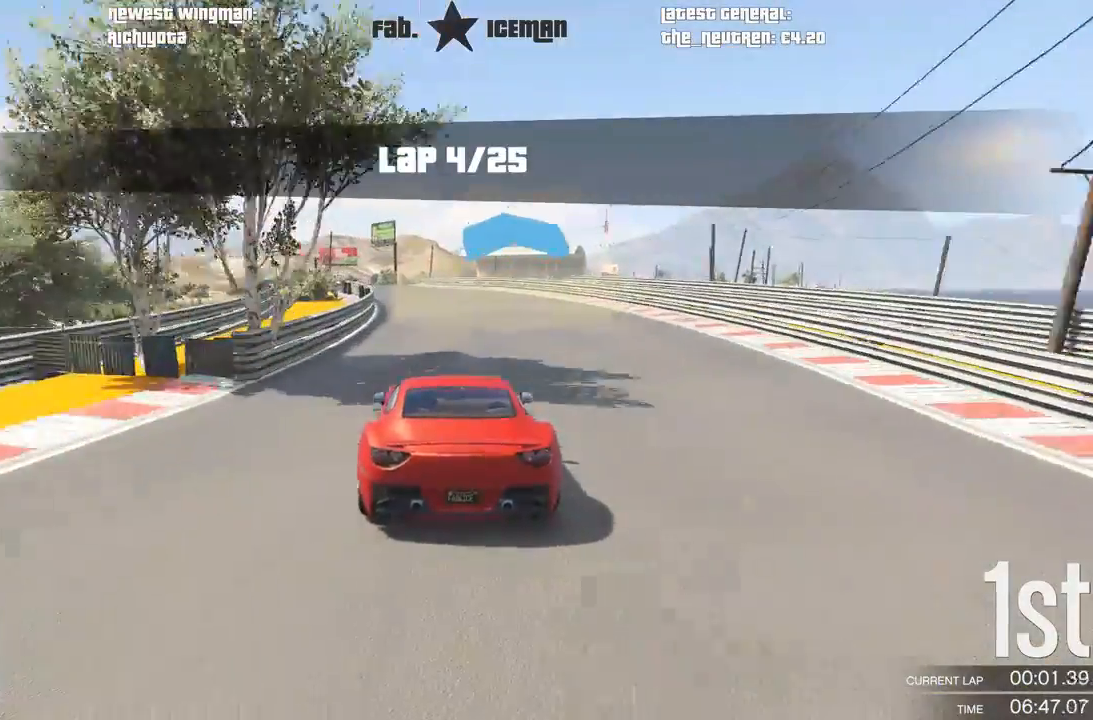
{"buttons": ["R2"], "left_stick": "center", "right_stick": "center", "events": [[292, "left_stick", "center"]]}
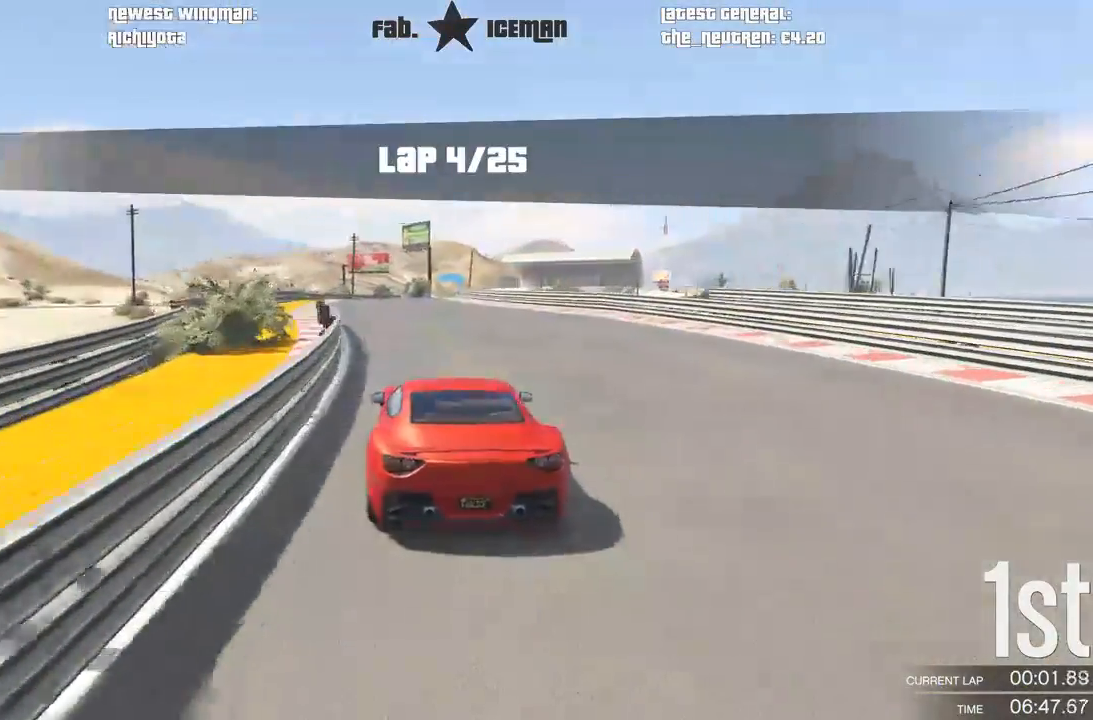
{"buttons": ["R2"], "left_stick": "center", "right_stick": "center", "events": [[417, "left_stick", "right"], [500, "left_stick", "center"]]}
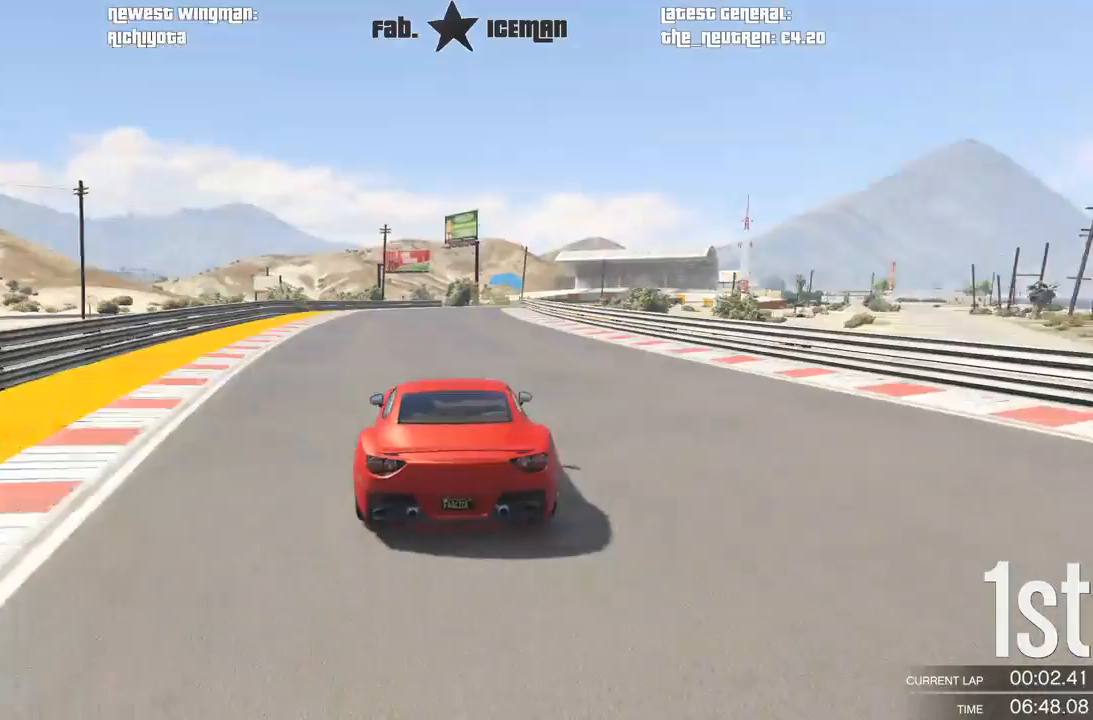
{"buttons": ["R2"], "left_stick": "center", "right_stick": "center", "events": [[167, "left_stick", "right"], [271, "left_stick", "center"], [417, "left_stick", "right"], [500, "left_stick", "center"]]}